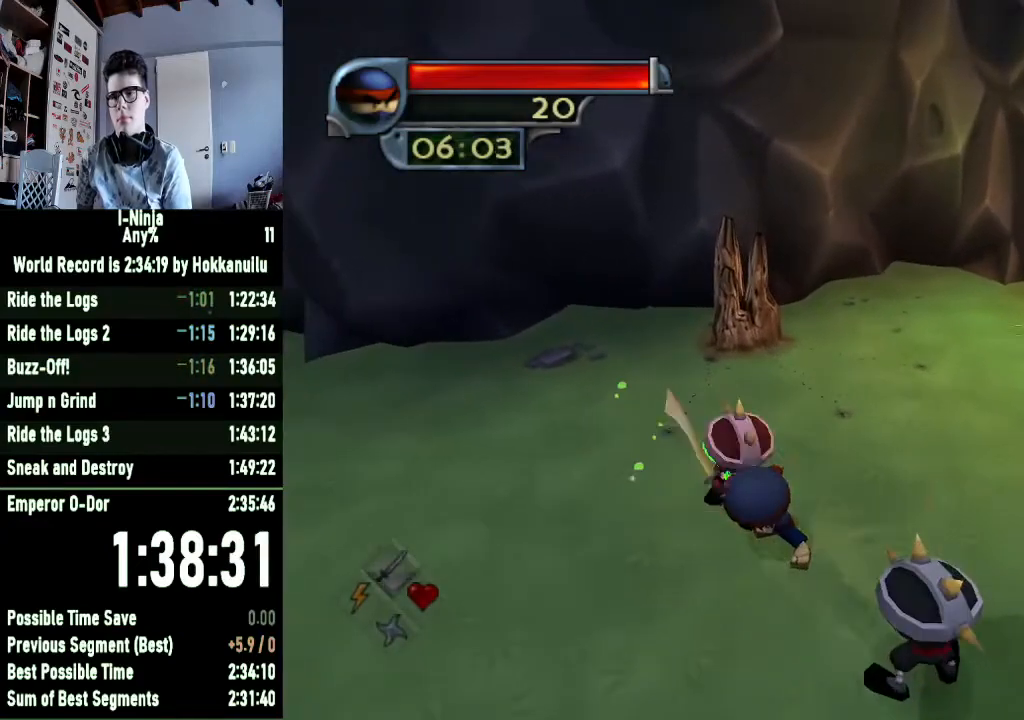
Gameplay with a controller (Xbox layout); each line is a JSON object with the inputs held at the frame after it. "events" lists button and stick changes between this image and that frame as [ms after this image, input, new state], when the widget could be followed in between.
{"buttons": ["X"], "left_stick": "up-left", "right_stick": "center", "events": [[67, "X", "up"], [133, "X", "down"], [233, "X", "up"], [300, "X", "down"], [300, "left_stick", "up-left"], [367, "X", "up"], [467, "X", "down"]]}
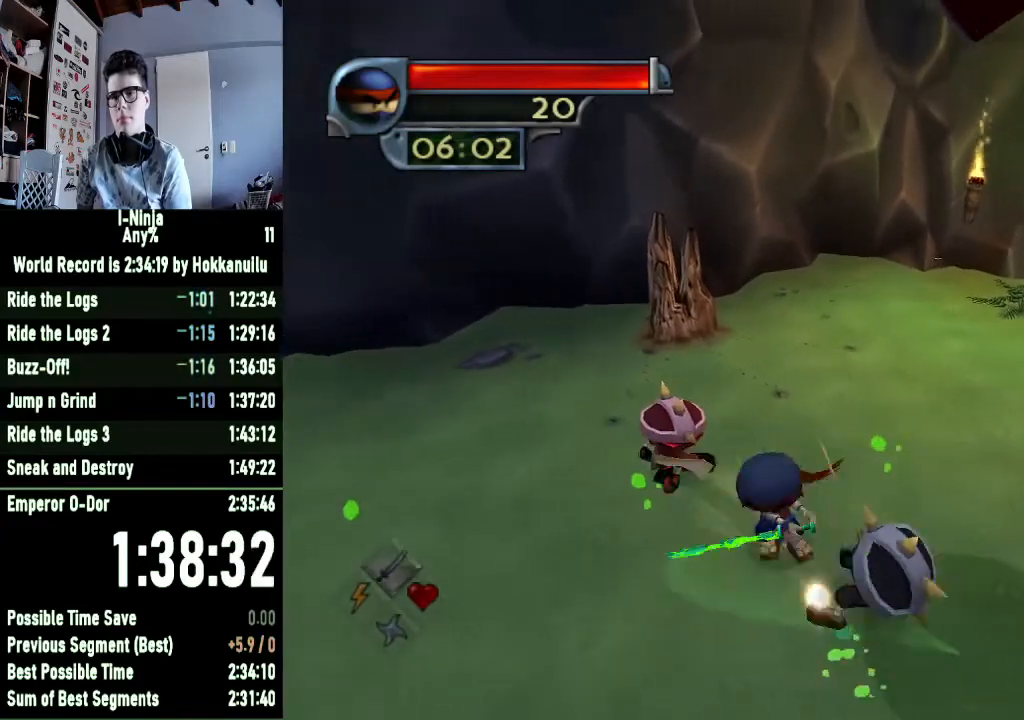
{"buttons": ["X"], "left_stick": "down-right", "right_stick": "center", "events": [[33, "X", "up"], [133, "X", "down"], [133, "left_stick", "center"], [200, "X", "up"], [200, "left_stick", "down-right"], [267, "X", "down"], [367, "X", "up"], [467, "X", "down"]]}
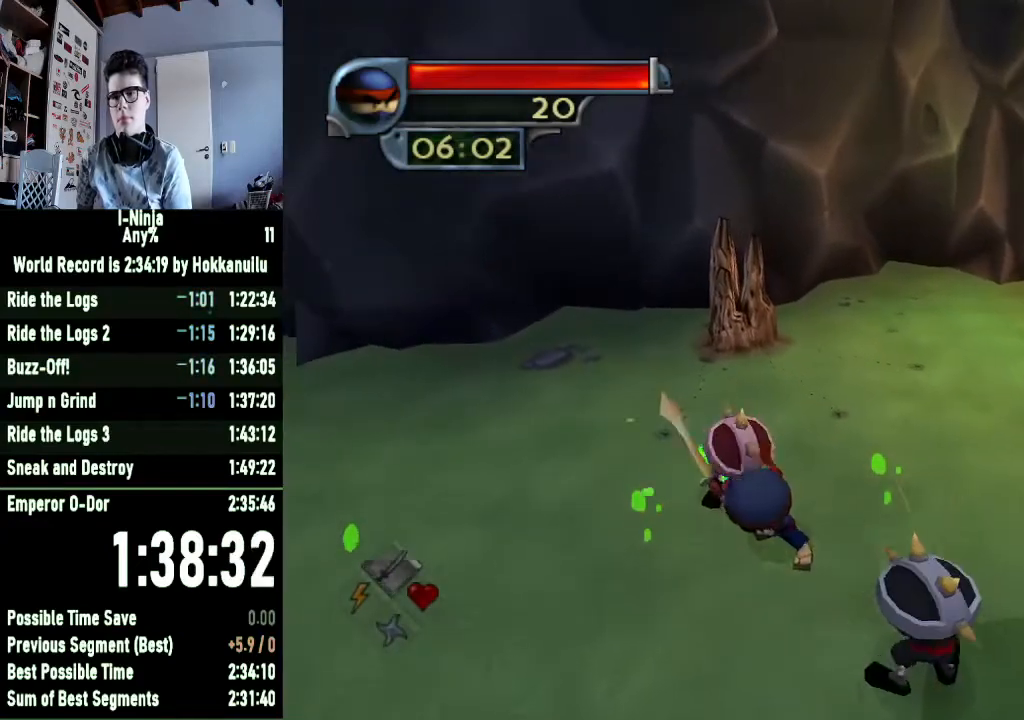
{"buttons": ["X"], "left_stick": "up-left", "right_stick": "center", "events": [[33, "X", "up"], [100, "X", "down"], [200, "X", "up"], [267, "left_stick", "up-left"], [300, "X", "down"], [367, "X", "up"], [467, "X", "down"]]}
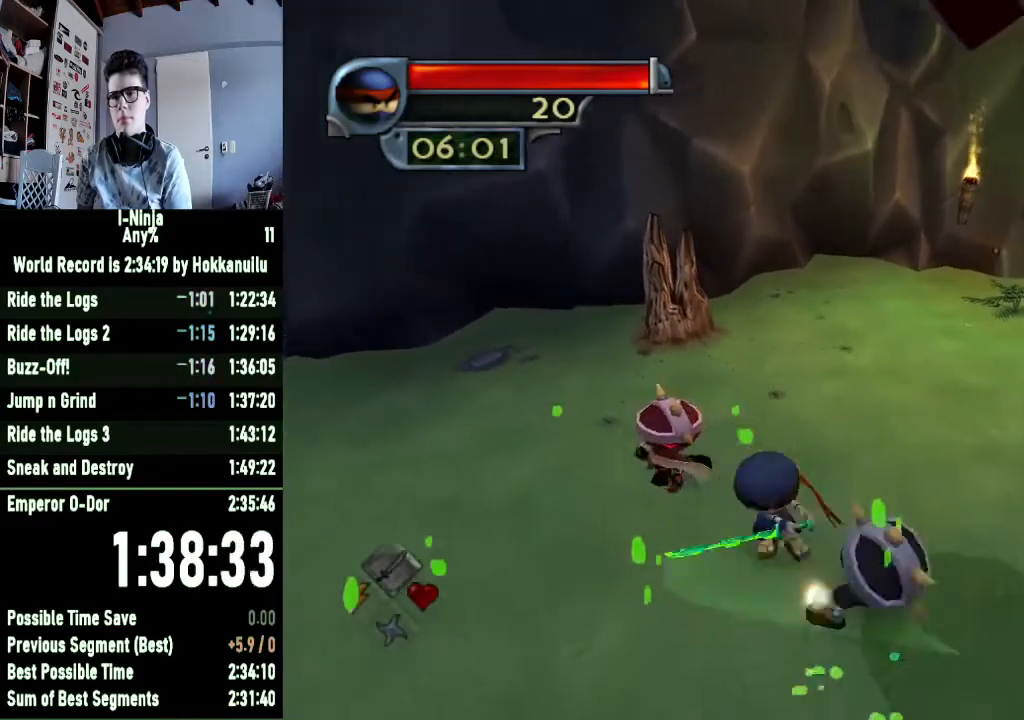
{"buttons": ["X"], "left_stick": "down-right", "right_stick": "center", "events": [[33, "X", "up"], [133, "X", "down"], [133, "left_stick", "down-right"], [200, "X", "up"], [267, "X", "down"], [367, "X", "up"], [433, "X", "down"]]}
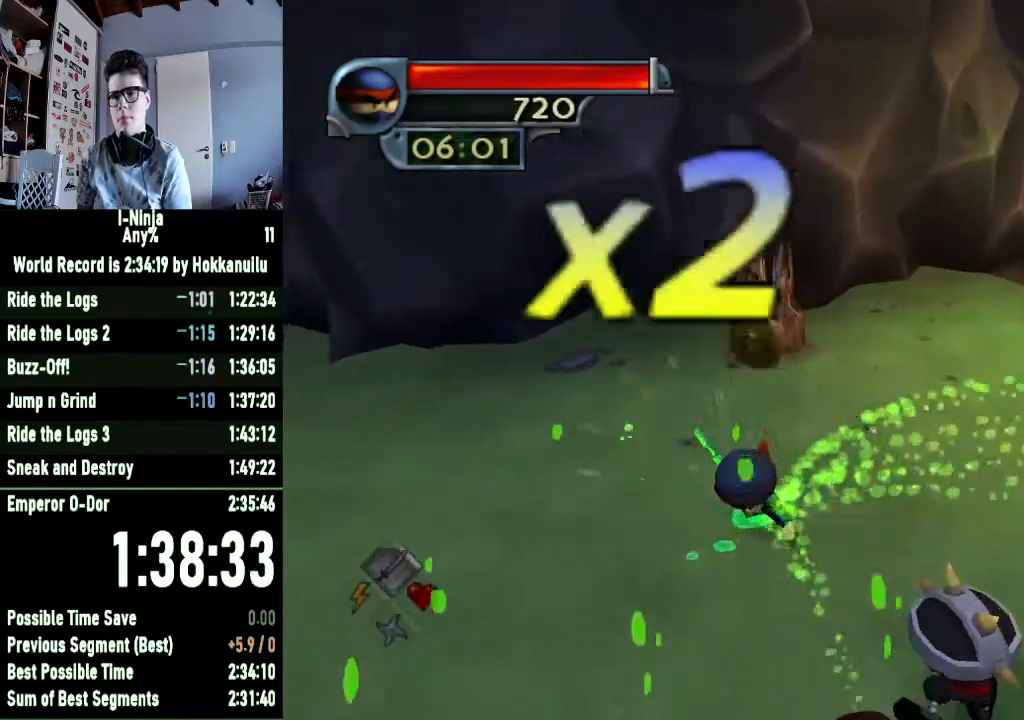
{"buttons": ["X"], "left_stick": "down-right", "right_stick": "center", "events": [[33, "X", "up"], [100, "X", "down"], [200, "X", "up"], [267, "X", "down"], [367, "X", "up"], [467, "X", "down"]]}
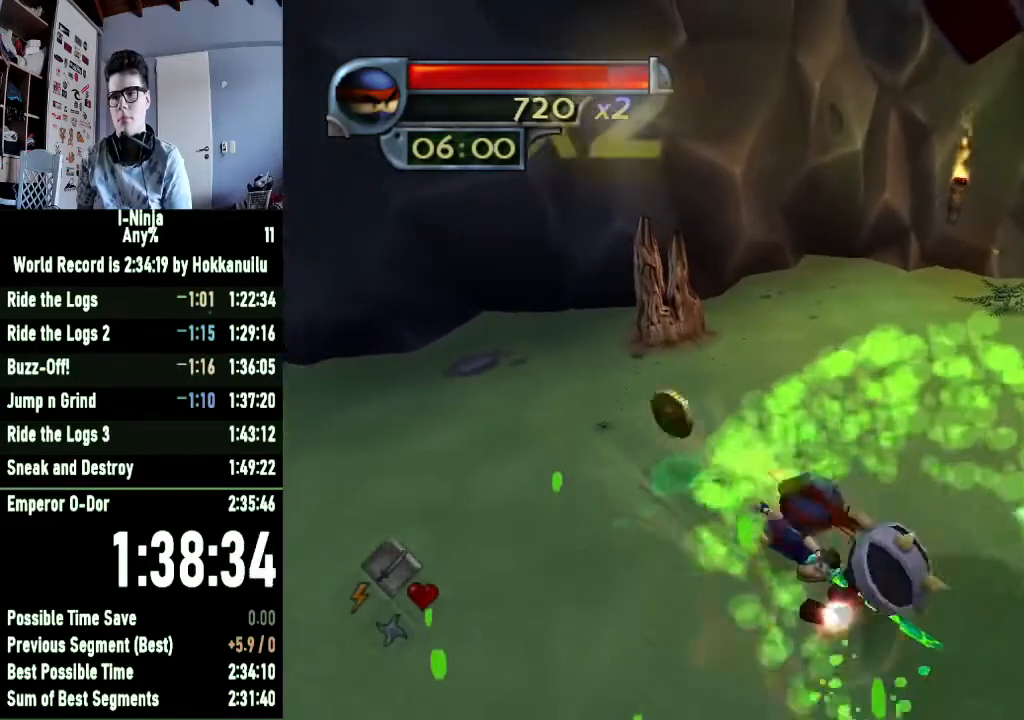
{"buttons": [], "left_stick": "up-right", "right_stick": "center", "events": [[67, "X", "up"], [167, "X", "down"], [200, "left_stick", "right"], [267, "X", "up"], [333, "X", "down"], [367, "left_stick", "up-right"], [433, "X", "up"]]}
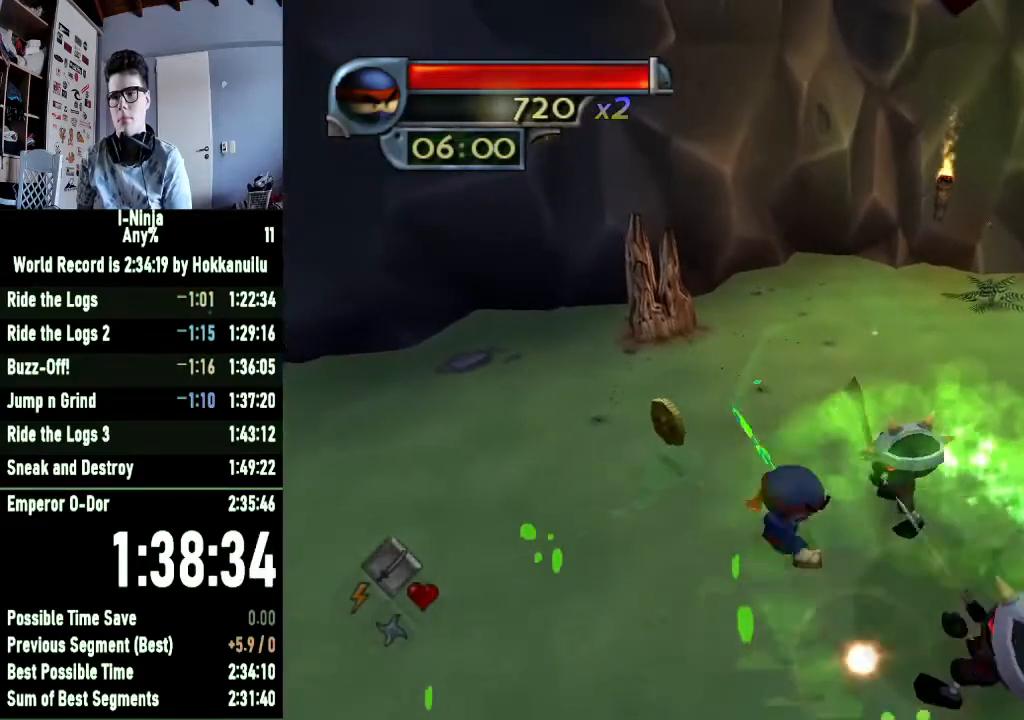
{"buttons": [], "left_stick": "up-right", "right_stick": "center", "events": [[33, "X", "down"], [133, "X", "up"], [200, "X", "down"], [300, "X", "up"], [400, "X", "down"], [500, "X", "up"]]}
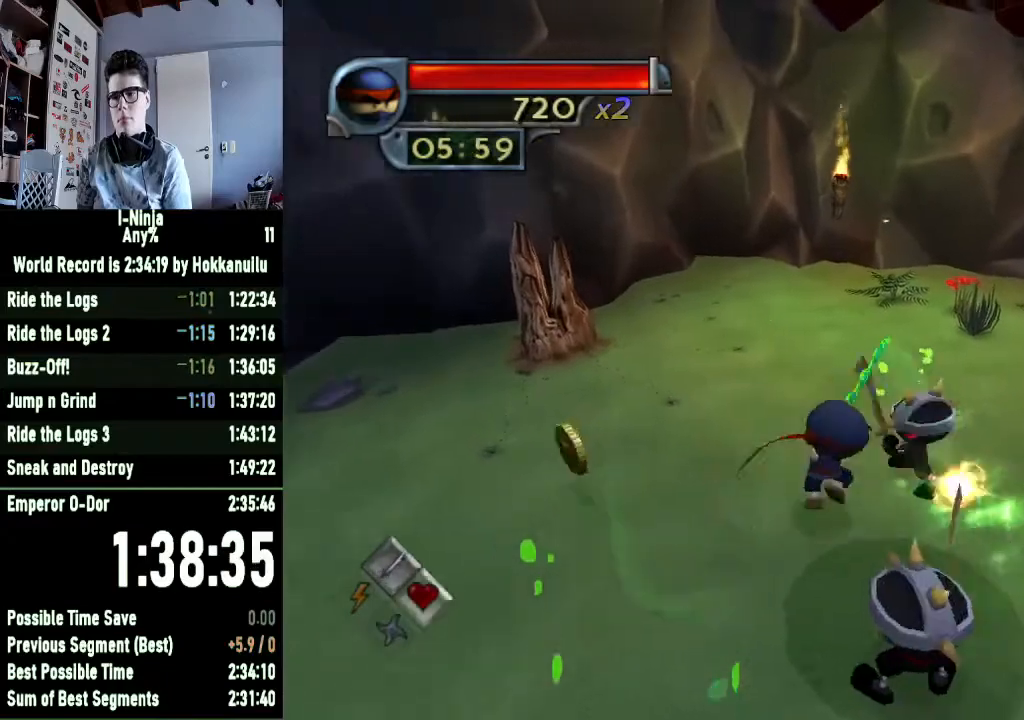
{"buttons": ["DPAD_UP"], "left_stick": "center", "right_stick": "center", "events": [[67, "left_stick", "down-right"], [133, "X", "down"], [133, "left_stick", "down"], [233, "X", "up"], [333, "X", "down"], [400, "left_stick", "center"], [433, "X", "up"], [500, "DPAD_UP", "down"]]}
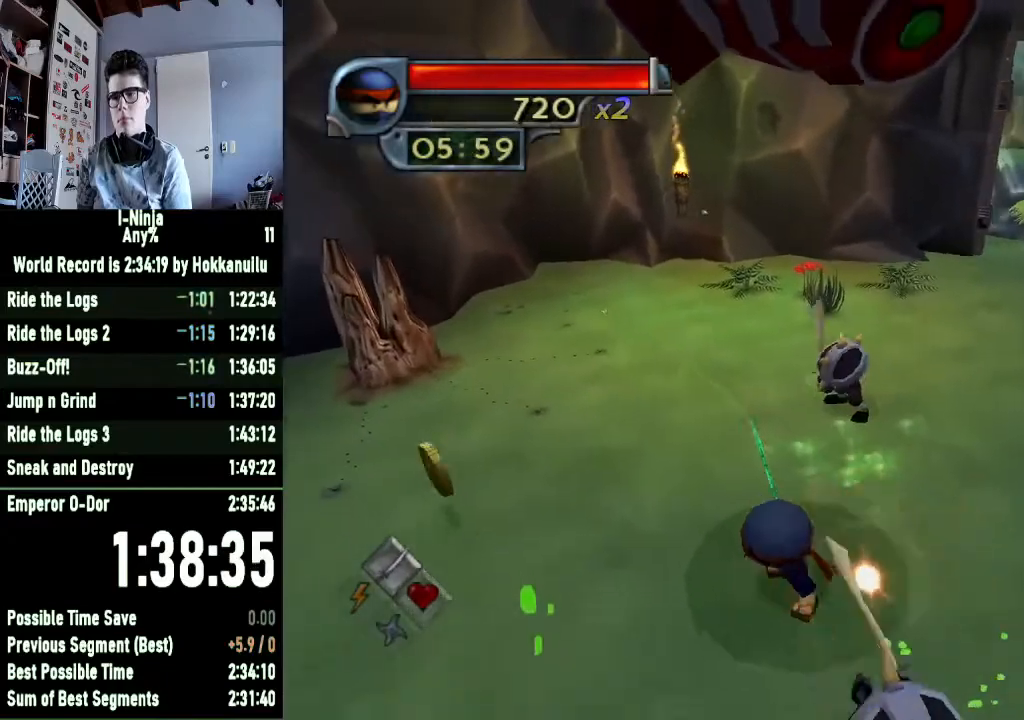
{"buttons": ["X"], "left_stick": "up", "right_stick": "center", "events": [[133, "DPAD_UP", "up"], [267, "X", "down"], [300, "left_stick", "up"], [400, "X", "up"], [500, "X", "down"]]}
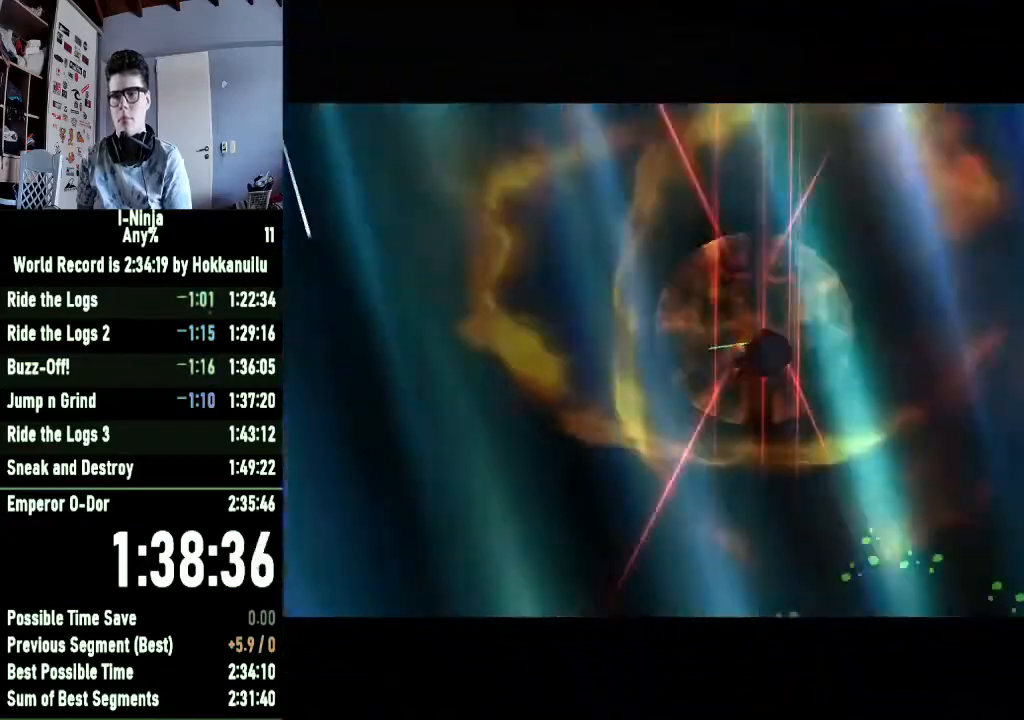
{"buttons": [], "left_stick": "up", "right_stick": "center", "events": [[100, "X", "up"], [200, "X", "down"], [300, "X", "up"], [400, "X", "down"], [467, "X", "up"]]}
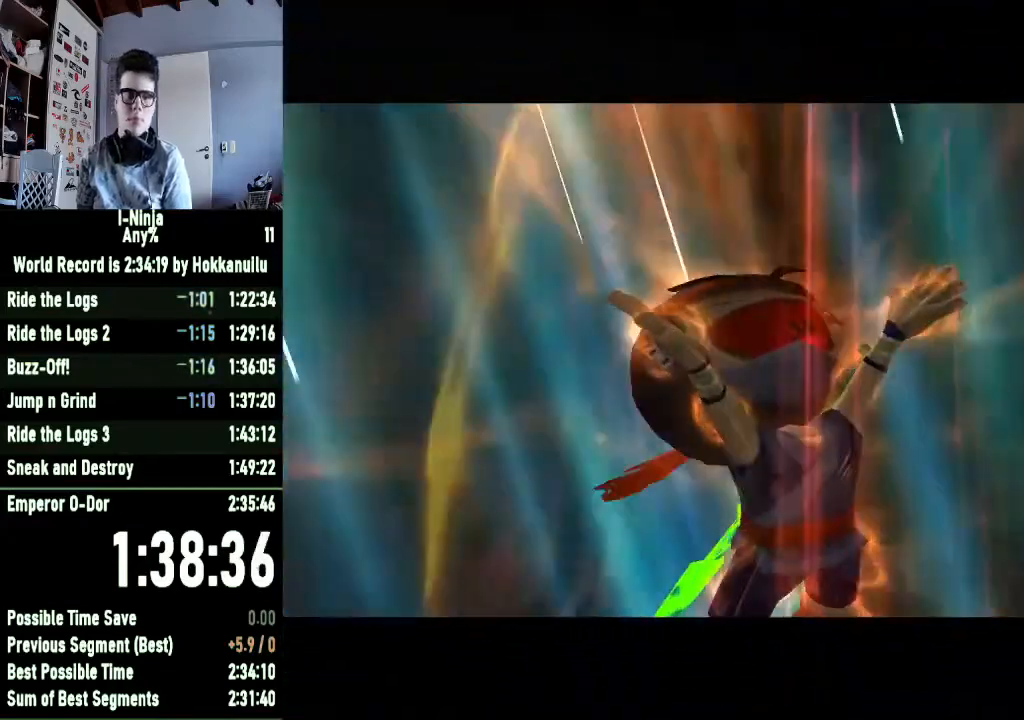
{"buttons": ["X"], "left_stick": "up", "right_stick": "center", "events": [[67, "X", "down"], [167, "X", "up"], [267, "X", "down"], [333, "X", "up"], [433, "X", "down"]]}
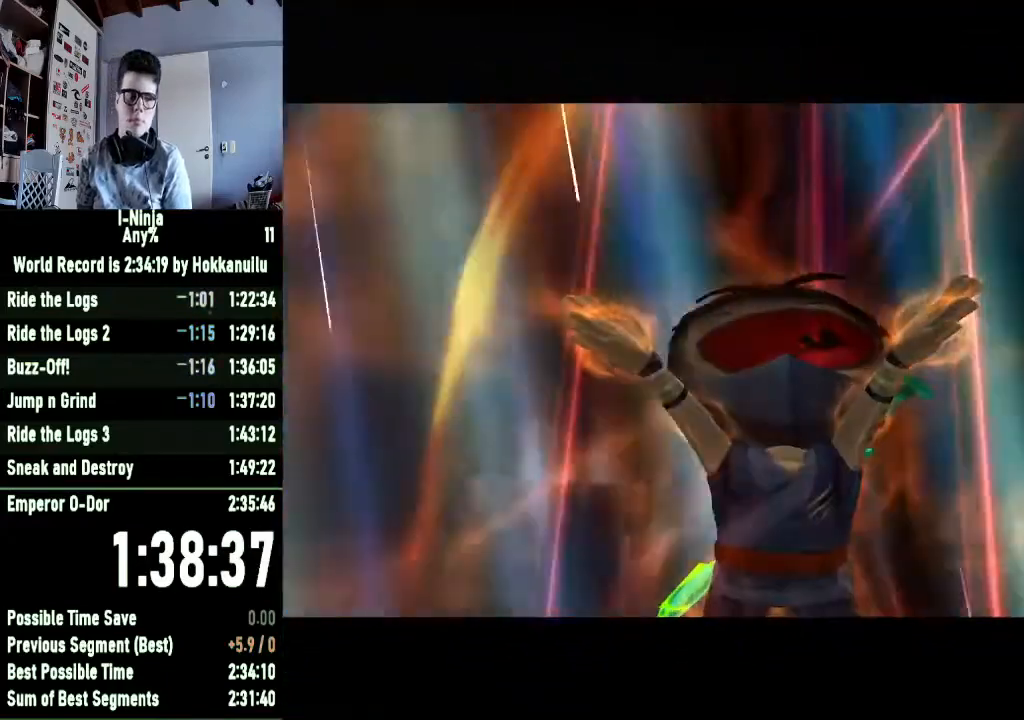
{"buttons": ["X"], "left_stick": "up", "right_stick": "center", "events": [[33, "X", "up"], [133, "X", "down"], [200, "X", "up"], [300, "X", "down"], [367, "X", "up"], [467, "X", "down"]]}
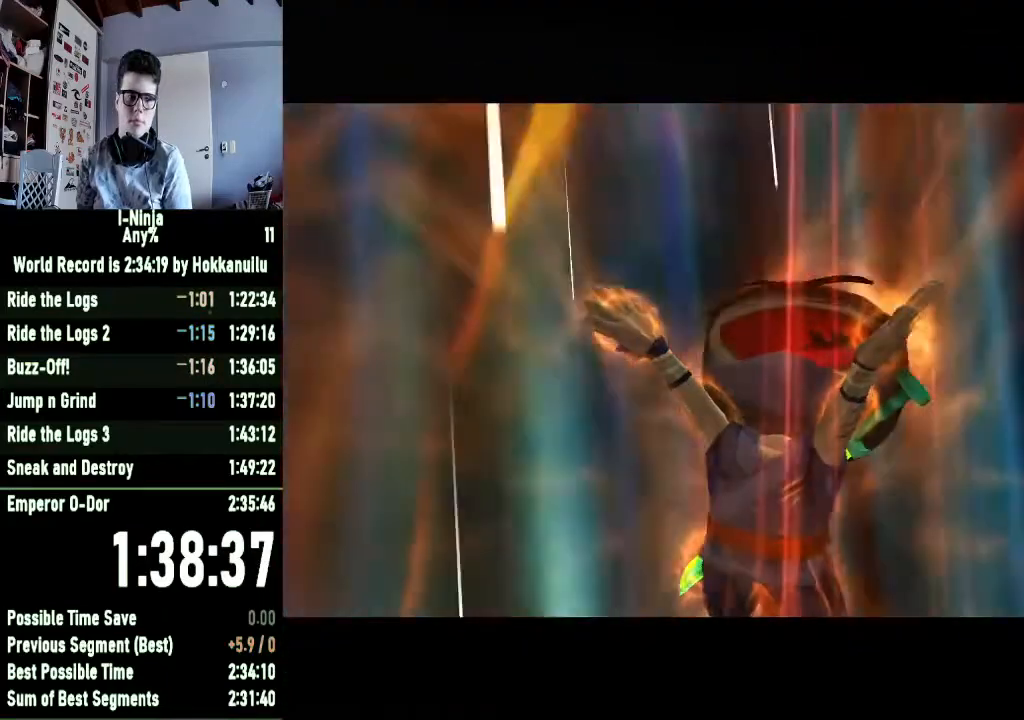
{"buttons": [], "left_stick": "up", "right_stick": "center", "events": [[67, "X", "up"], [167, "X", "down"], [233, "X", "up"], [333, "X", "down"], [433, "X", "up"]]}
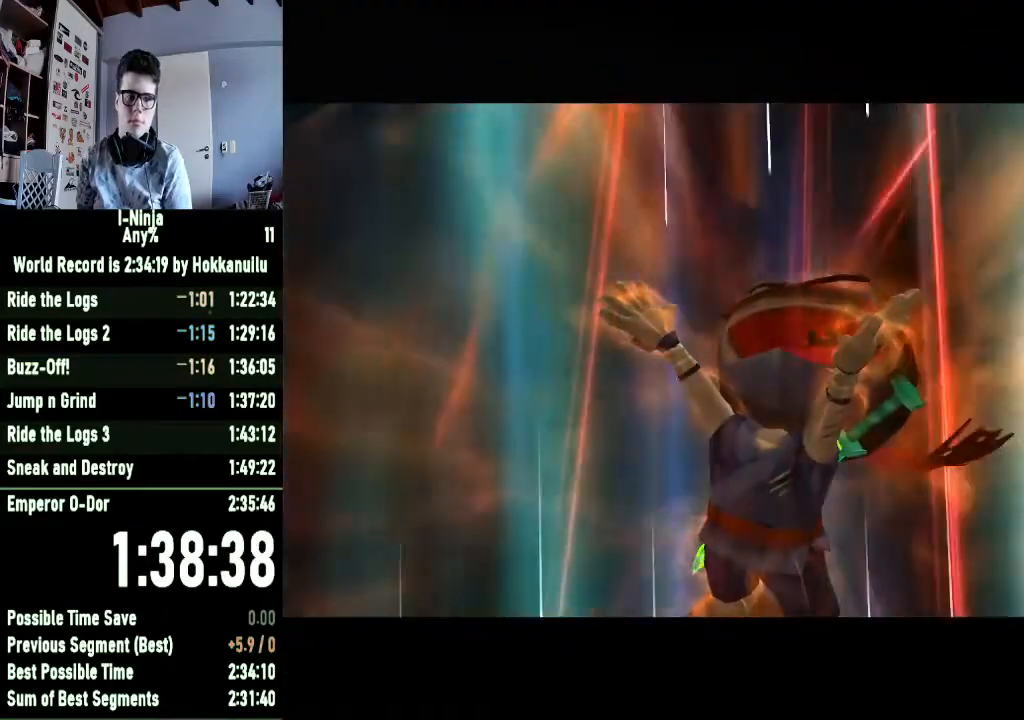
{"buttons": [], "left_stick": "up", "right_stick": "center", "events": [[33, "X", "down"], [100, "X", "up"], [200, "X", "down"], [300, "X", "up"], [367, "X", "down"], [467, "X", "up"]]}
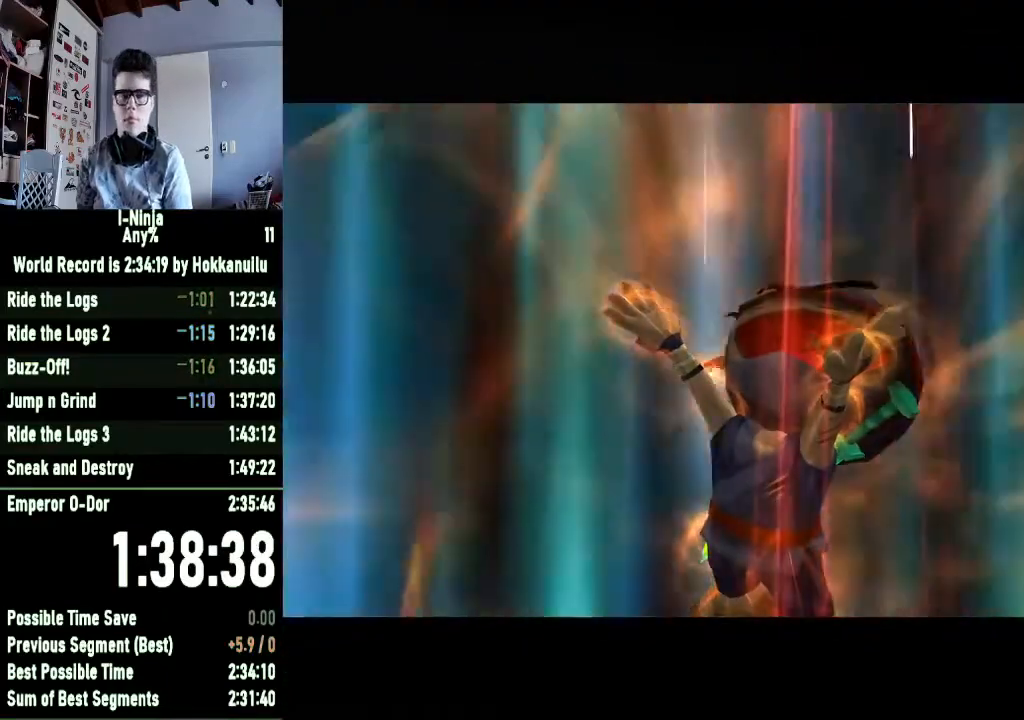
{"buttons": [], "left_stick": "up", "right_stick": "center", "events": [[67, "X", "down"], [133, "X", "up"], [233, "X", "down"], [300, "X", "up"], [400, "X", "down"], [467, "X", "up"]]}
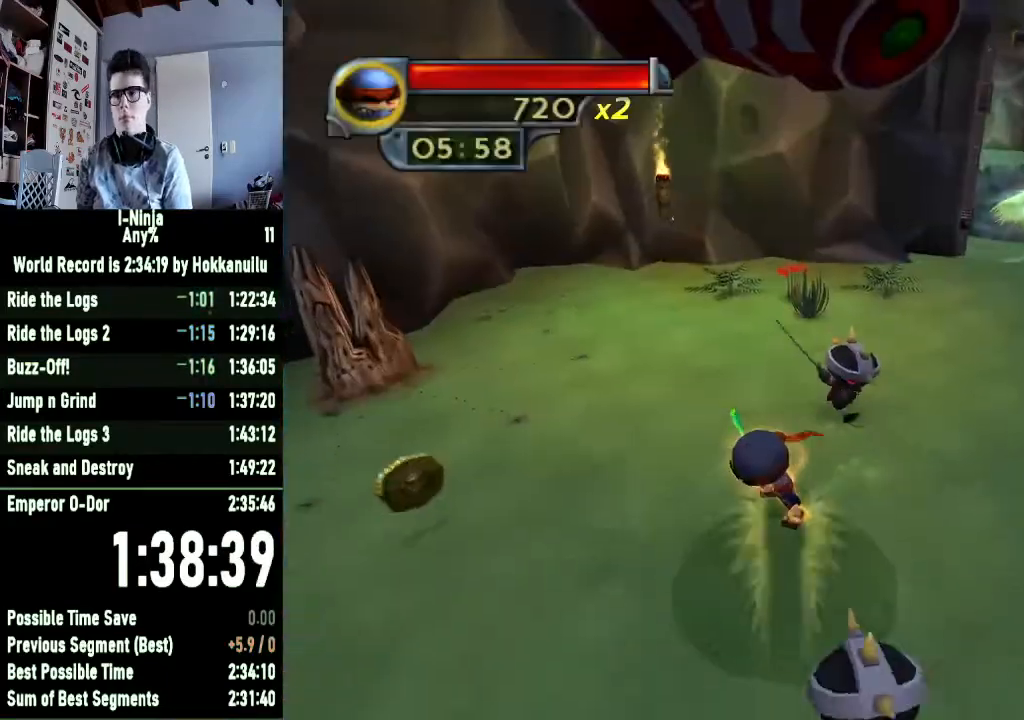
{"buttons": ["X"], "left_stick": "down", "right_stick": "center", "events": [[67, "X", "down"], [167, "X", "up"], [167, "left_stick", "down"], [300, "X", "down"], [400, "X", "up"], [467, "X", "down"]]}
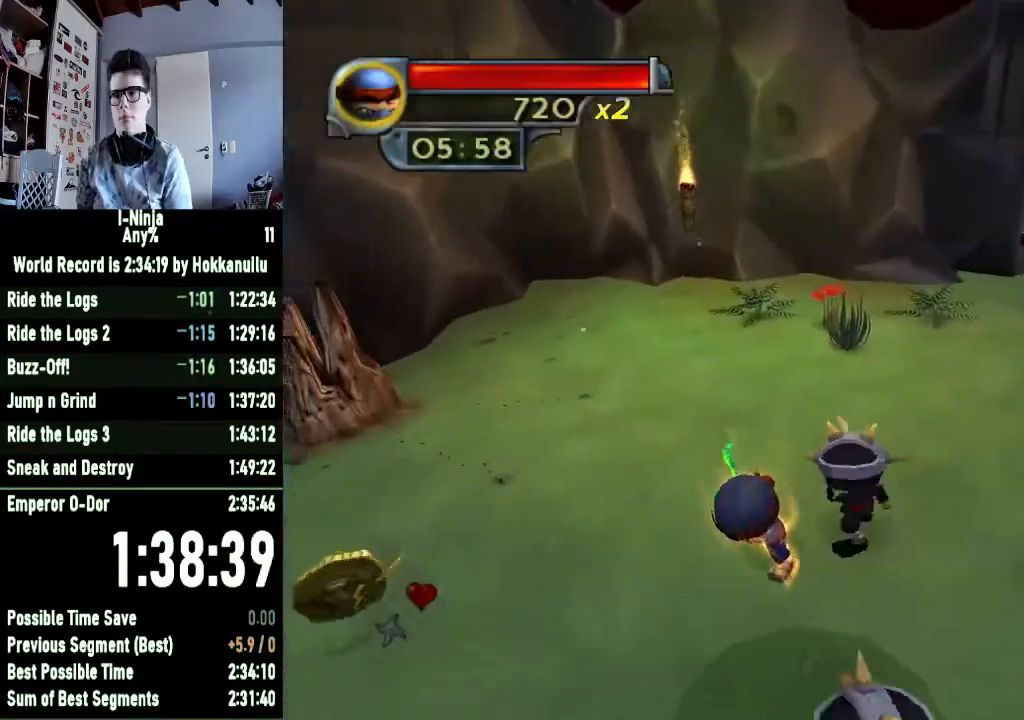
{"buttons": ["X"], "left_stick": "up", "right_stick": "center", "events": [[100, "X", "up"], [167, "X", "down"], [267, "X", "up"], [267, "left_stick", "up"], [333, "X", "down"], [433, "X", "up"], [500, "X", "down"]]}
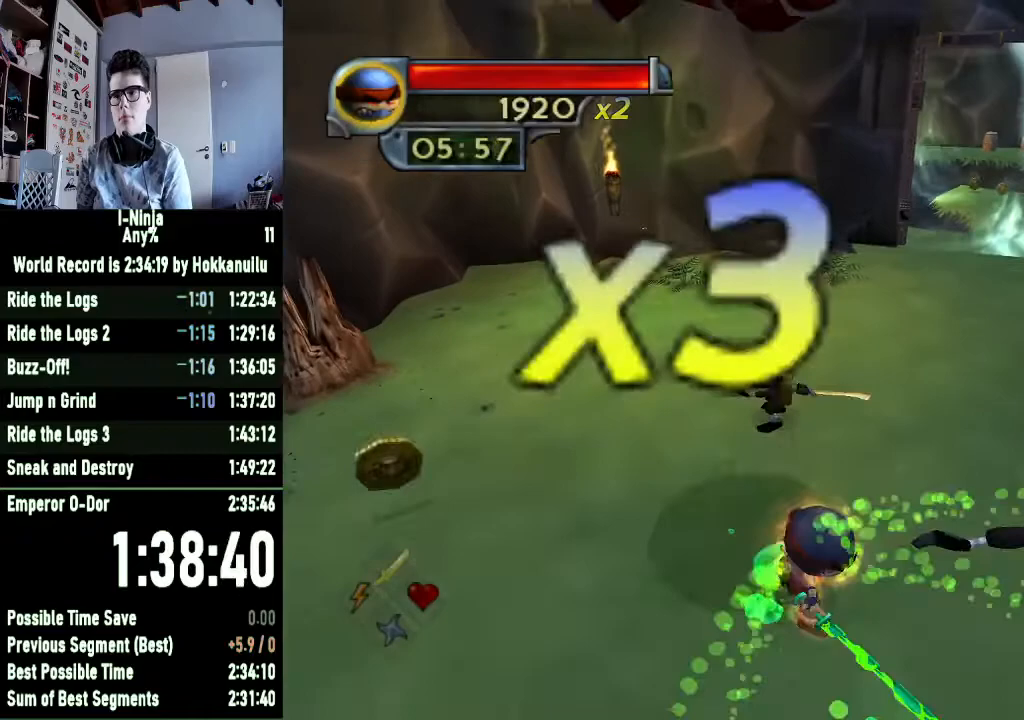
{"buttons": [], "left_stick": "down-left", "right_stick": "center", "events": [[100, "X", "up"], [167, "X", "down"], [267, "X", "up"], [333, "X", "down"], [433, "X", "up"], [500, "left_stick", "down-left"]]}
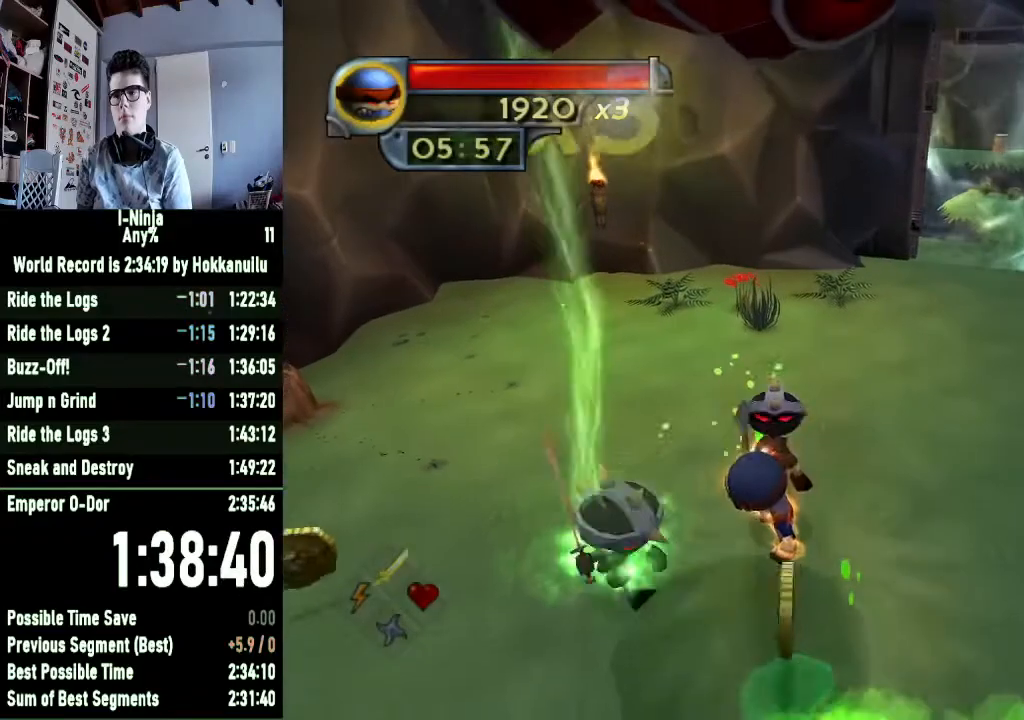
{"buttons": [], "left_stick": "down-left", "right_stick": "center", "events": [[33, "X", "down"], [133, "X", "up"], [200, "X", "down"], [300, "X", "up"], [367, "X", "down"], [467, "X", "up"]]}
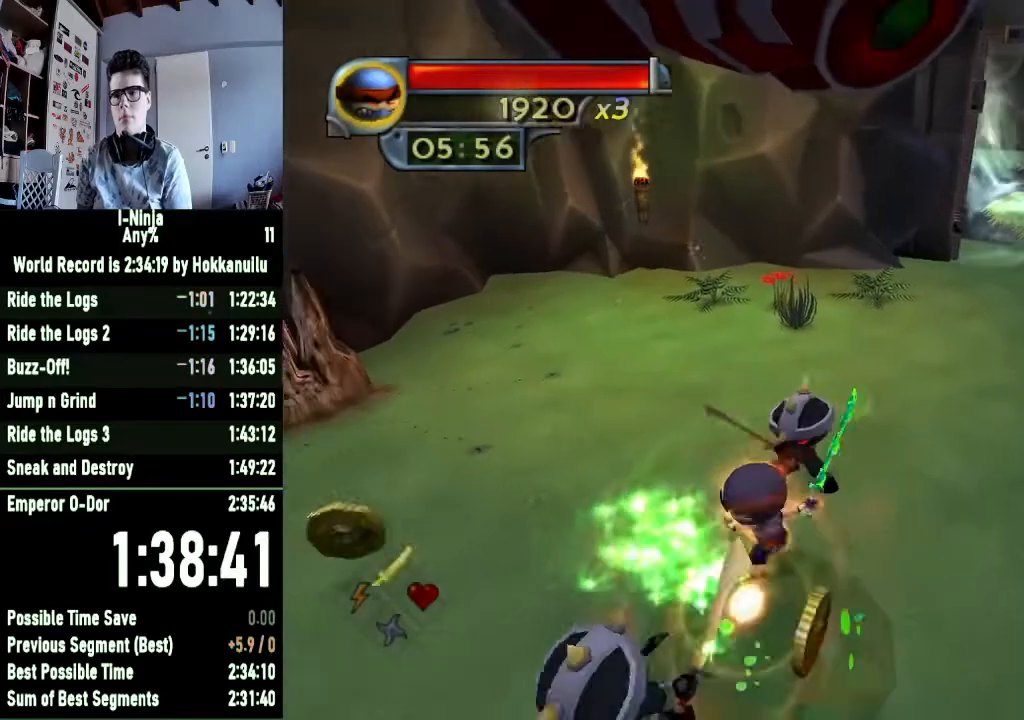
{"buttons": [], "left_stick": "up", "right_stick": "center", "events": [[33, "X", "down"], [167, "X", "up"], [233, "X", "down"], [267, "left_stick", "up"], [333, "X", "up"], [400, "X", "down"], [500, "X", "up"]]}
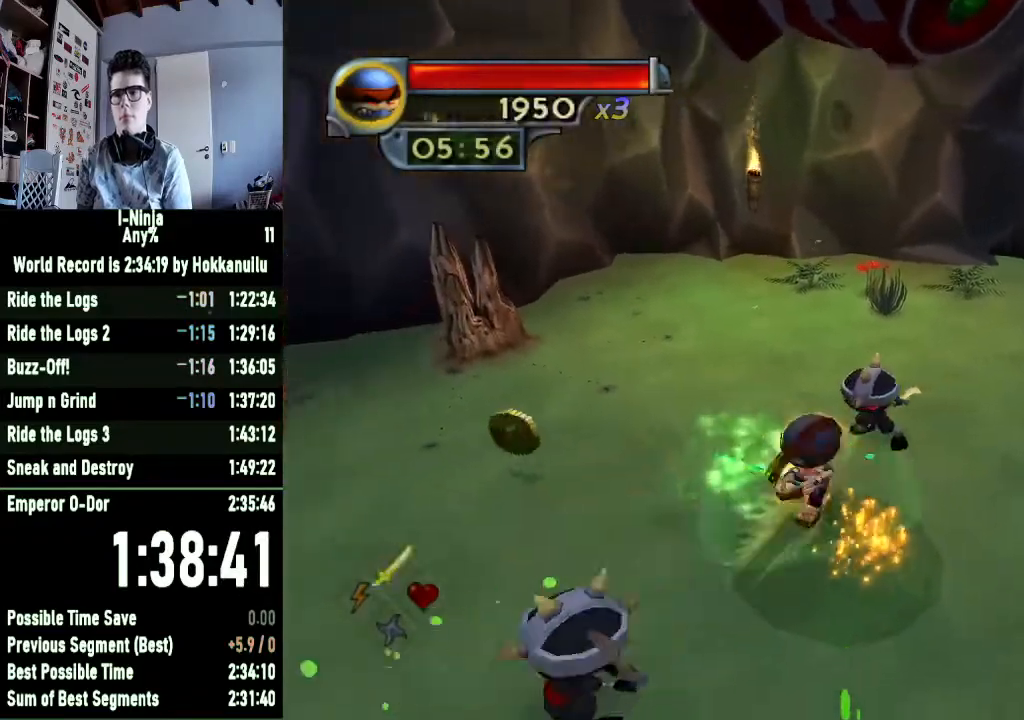
{"buttons": ["X"], "left_stick": "down", "right_stick": "center", "events": [[100, "X", "down"], [133, "left_stick", "down"], [200, "X", "up"], [267, "X", "down"], [367, "X", "up"], [433, "X", "down"]]}
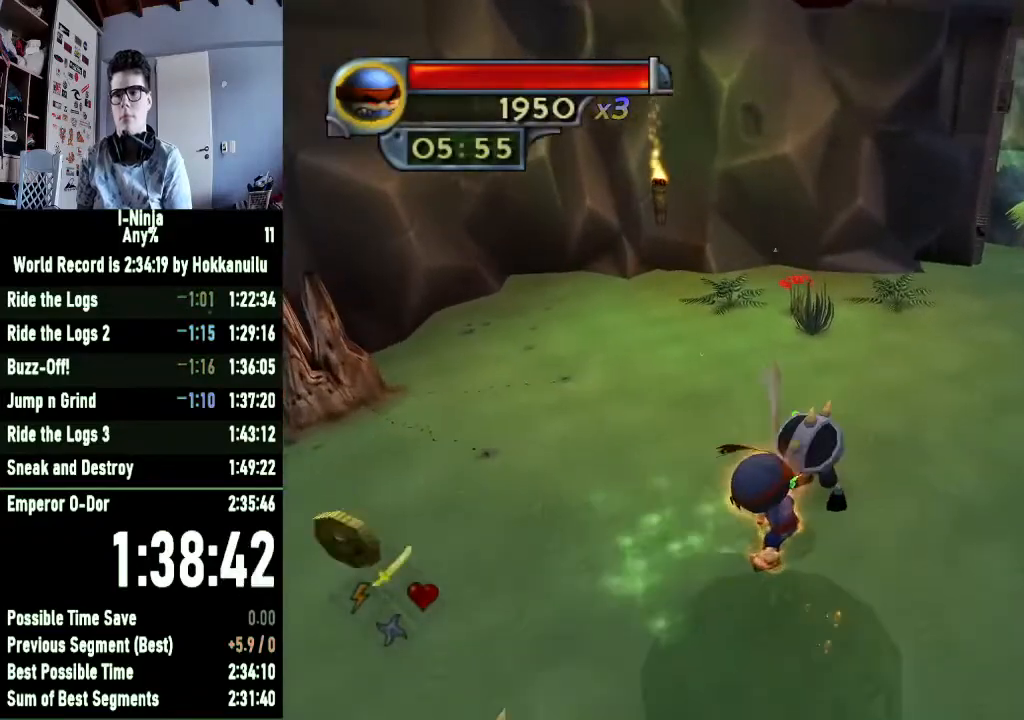
{"buttons": [], "left_stick": "up", "right_stick": "center", "events": [[33, "X", "up"], [100, "X", "down"], [200, "X", "up"], [267, "X", "down"], [333, "X", "up"], [333, "left_stick", "up"], [433, "X", "down"], [500, "X", "up"]]}
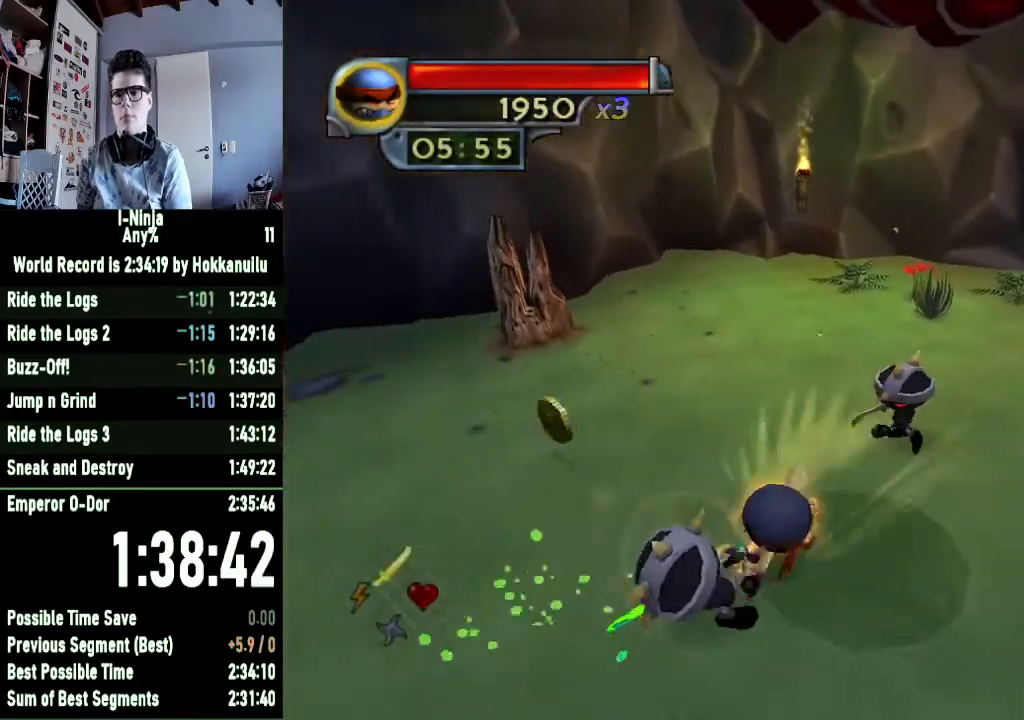
{"buttons": ["X"], "left_stick": "down-left", "right_stick": "center", "events": [[100, "X", "down"], [167, "X", "up"], [267, "X", "down"], [333, "X", "up"], [333, "left_stick", "down-left"], [433, "X", "down"]]}
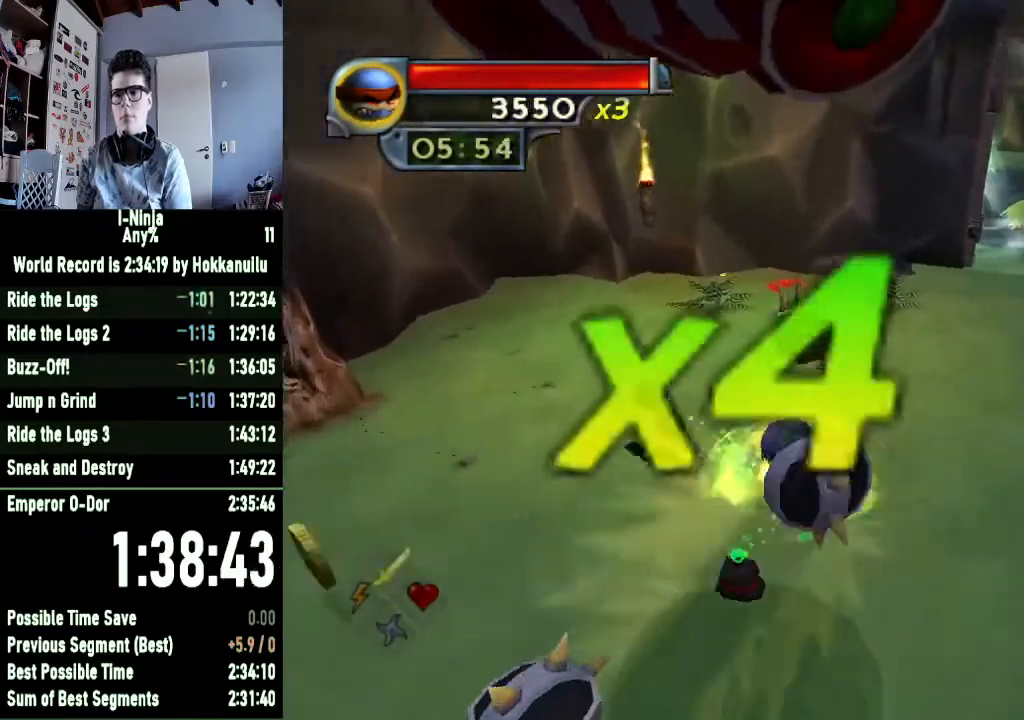
{"buttons": ["X"], "left_stick": "down-left", "right_stick": "center", "events": [[67, "X", "up"], [133, "X", "down"], [233, "X", "up"], [267, "X", "down"], [367, "X", "up"], [433, "X", "down"]]}
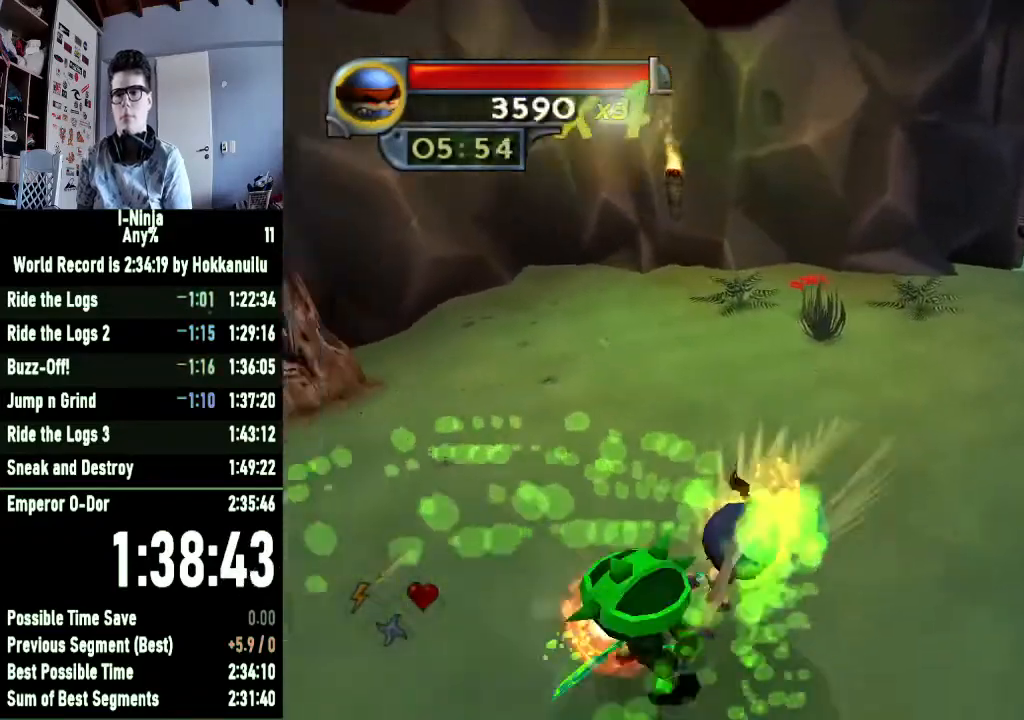
{"buttons": ["X"], "left_stick": "down-left", "right_stick": "center", "events": [[33, "X", "up"], [100, "X", "down"], [200, "X", "up"], [267, "X", "down"], [367, "X", "up"], [433, "X", "down"]]}
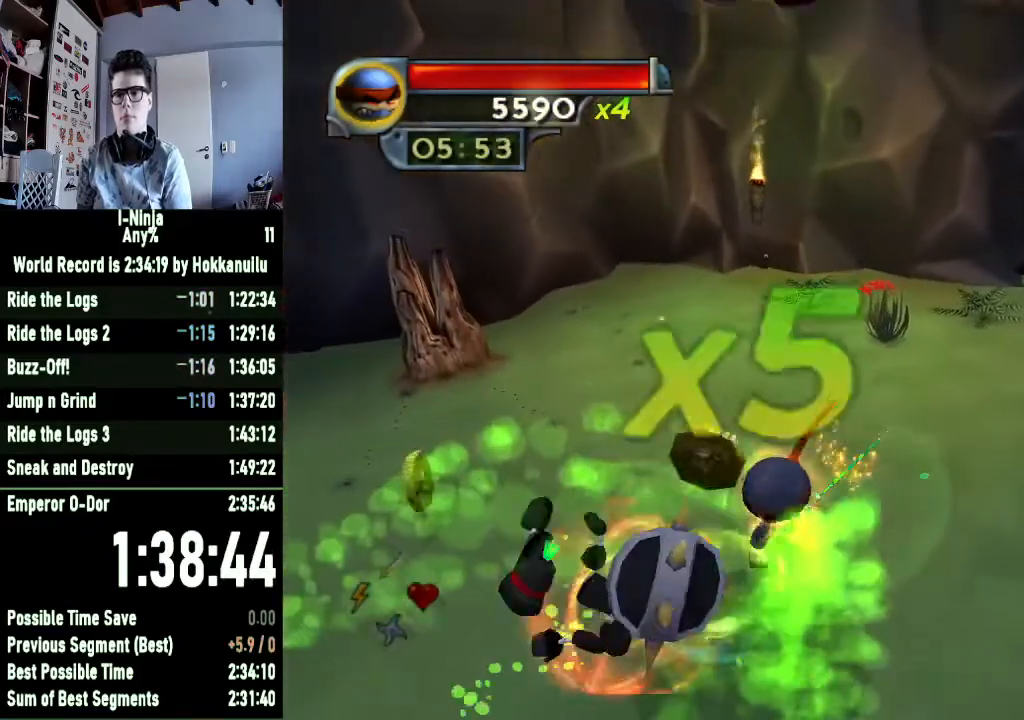
{"buttons": [], "left_stick": "center", "right_stick": "center", "events": [[33, "X", "up"], [100, "X", "down"], [200, "X", "up"], [400, "left_stick", "center"]]}
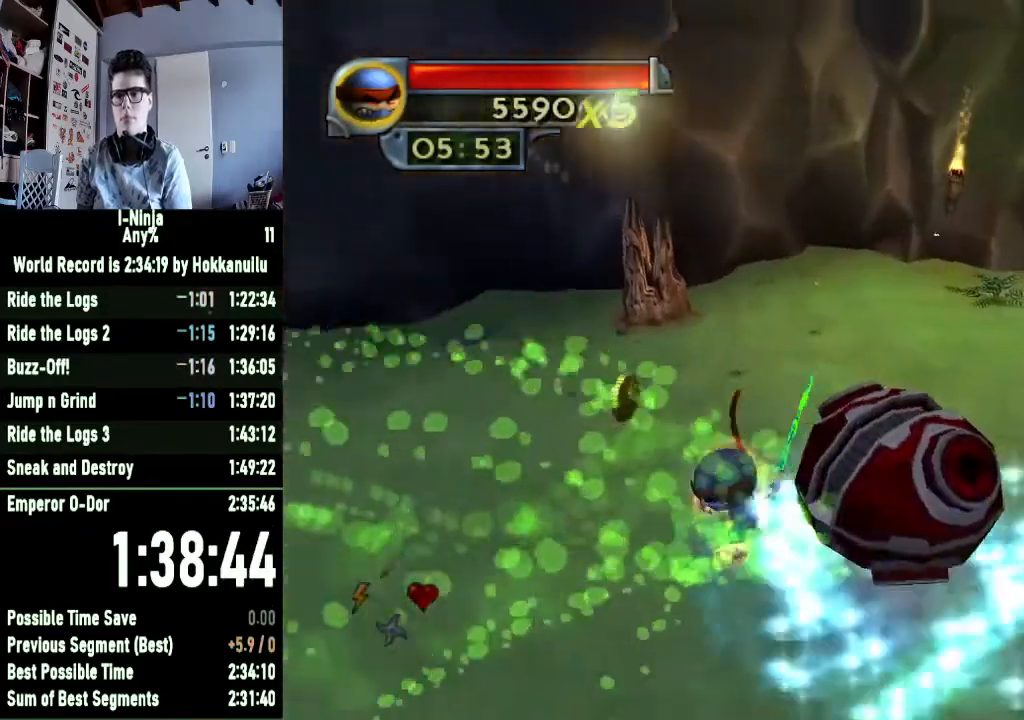
{"buttons": ["X"], "left_stick": "up-right", "right_stick": "center", "events": [[33, "right_stick", "left"], [167, "left_stick", "right"], [367, "left_stick", "up-right"], [367, "right_stick", "center"], [500, "X", "down"]]}
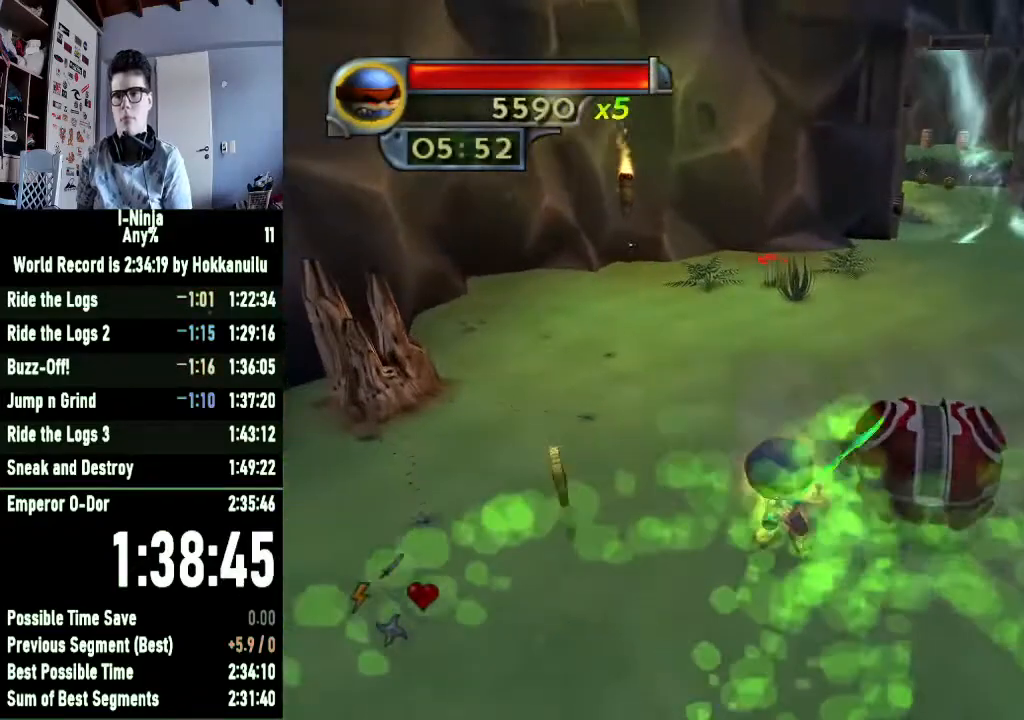
{"buttons": ["A"], "left_stick": "up-right", "right_stick": "center", "events": [[133, "X", "up"], [333, "A", "down"]]}